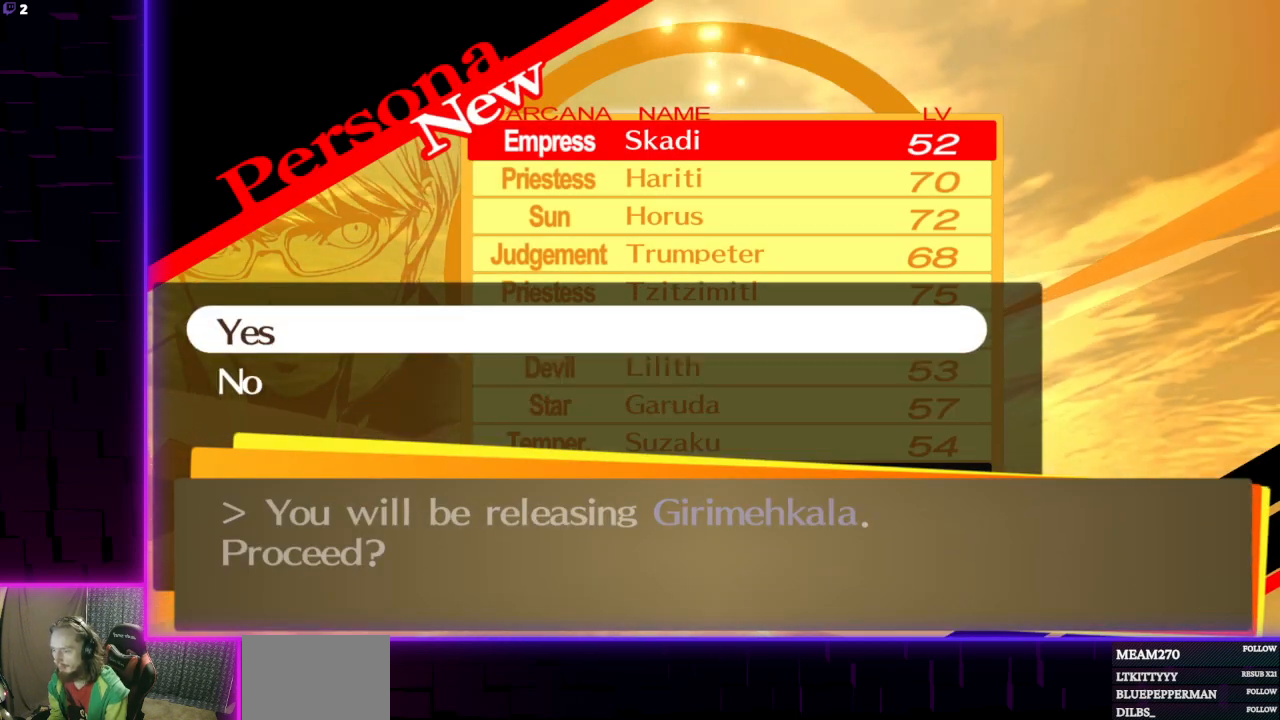
Gameplay with a controller (Xbox layout); each line is a JSON object with the inputs held at the frame after it. "events" lists button and stick changes between this image and that frame as [ms after this image, input, new state], when the widget could be followed in between.
{"buttons": [], "left_stick": "center", "right_stick": "center", "events": [[367, "A", "down"], [501, "A", "up"]]}
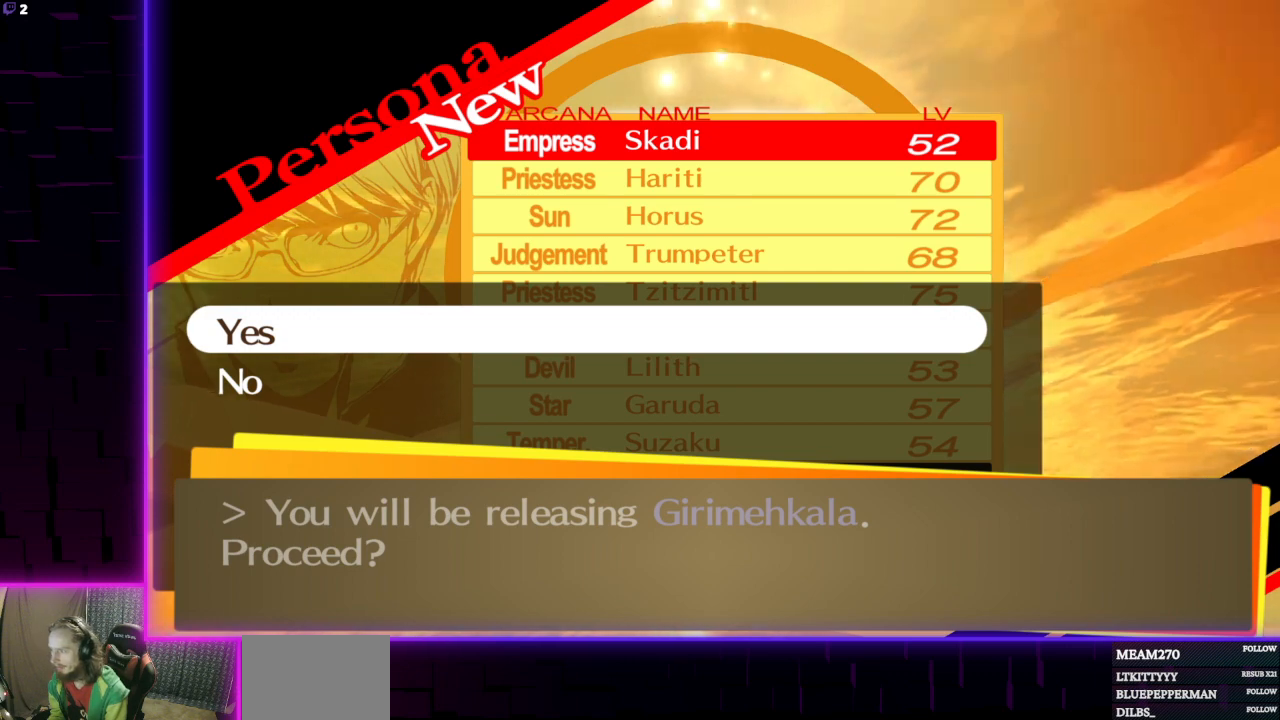
{"buttons": [], "left_stick": "center", "right_stick": "center", "events": []}
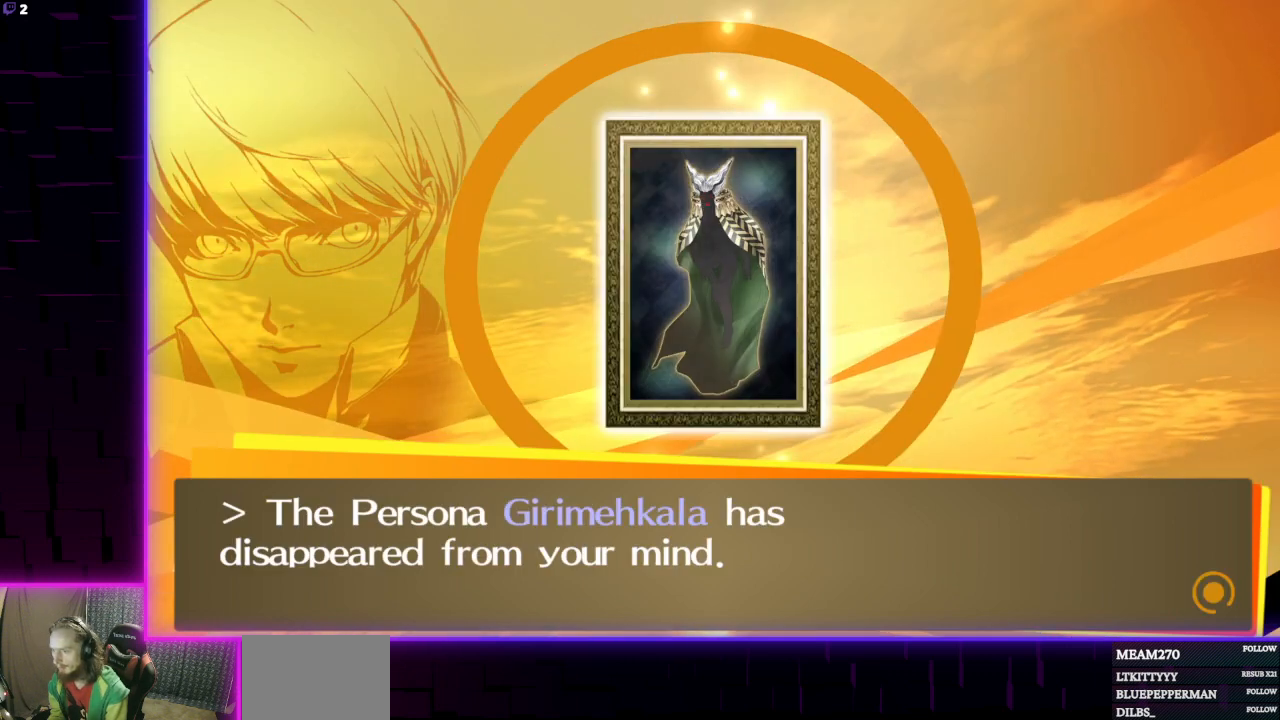
{"buttons": [], "left_stick": "center", "right_stick": "center", "events": []}
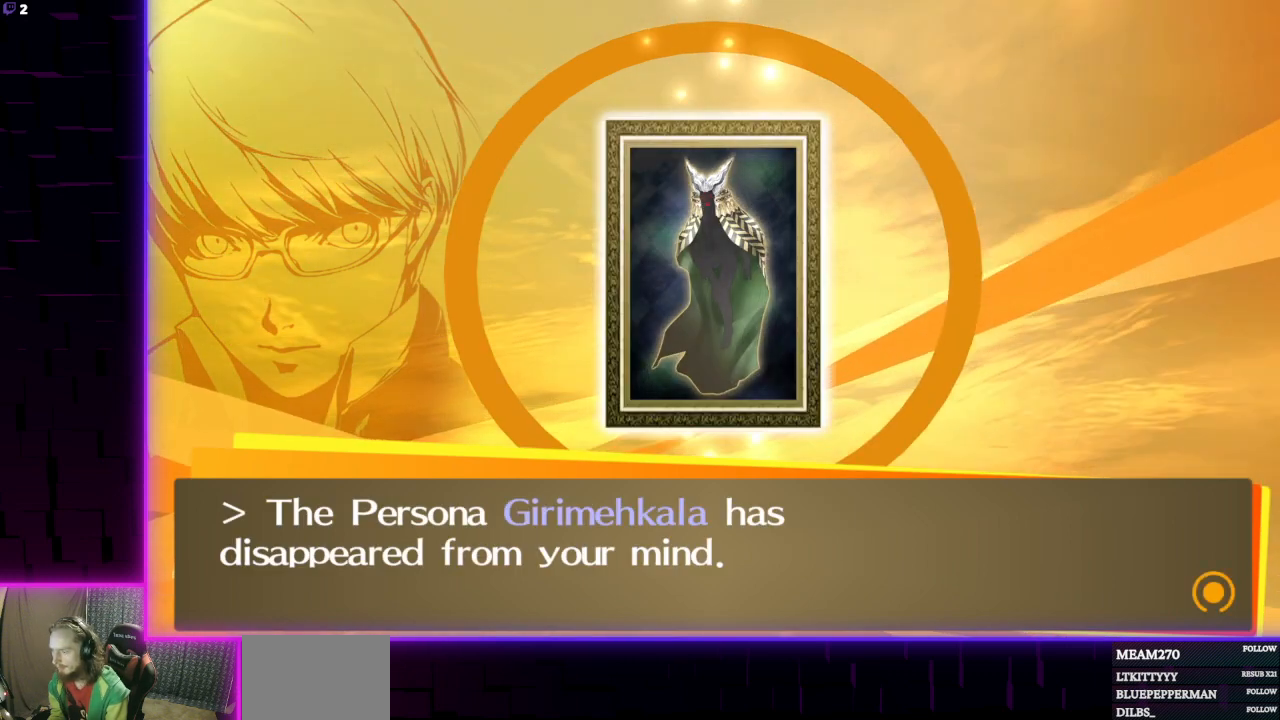
{"buttons": ["A"], "left_stick": "center", "right_stick": "center", "events": [[434, "A", "down"]]}
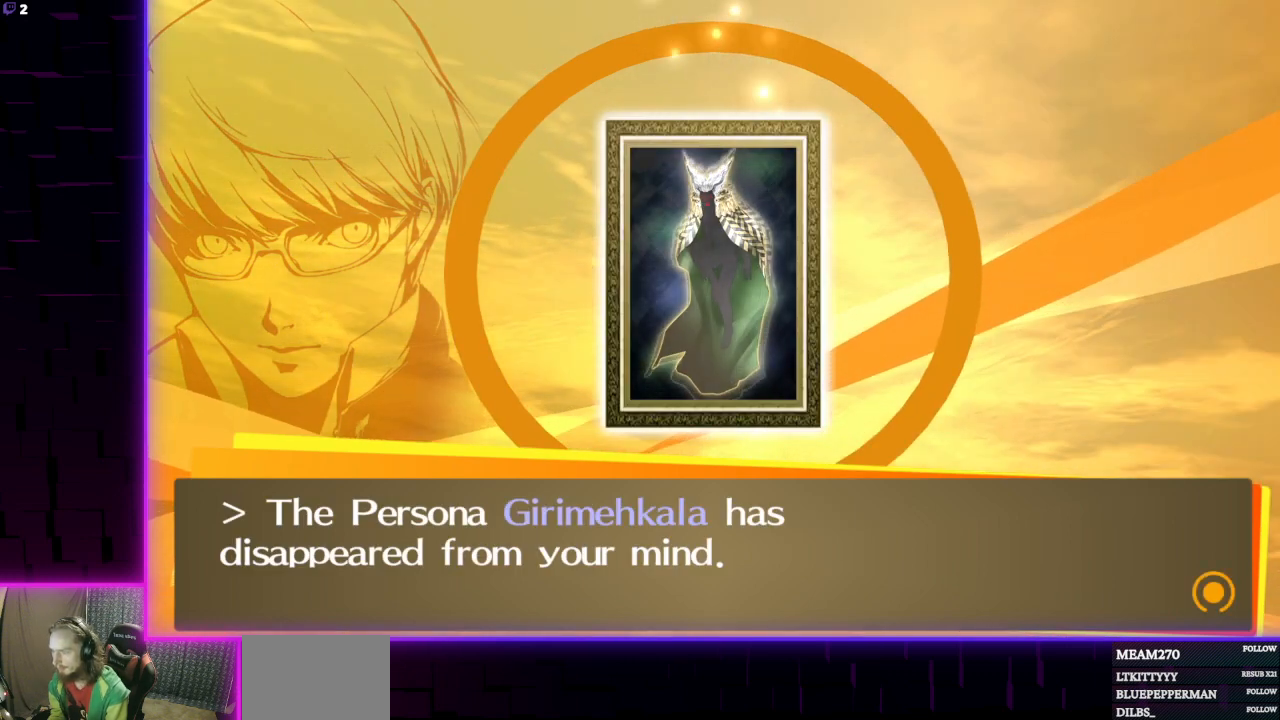
{"buttons": [], "left_stick": "center", "right_stick": "center", "events": [[34, "A", "up"]]}
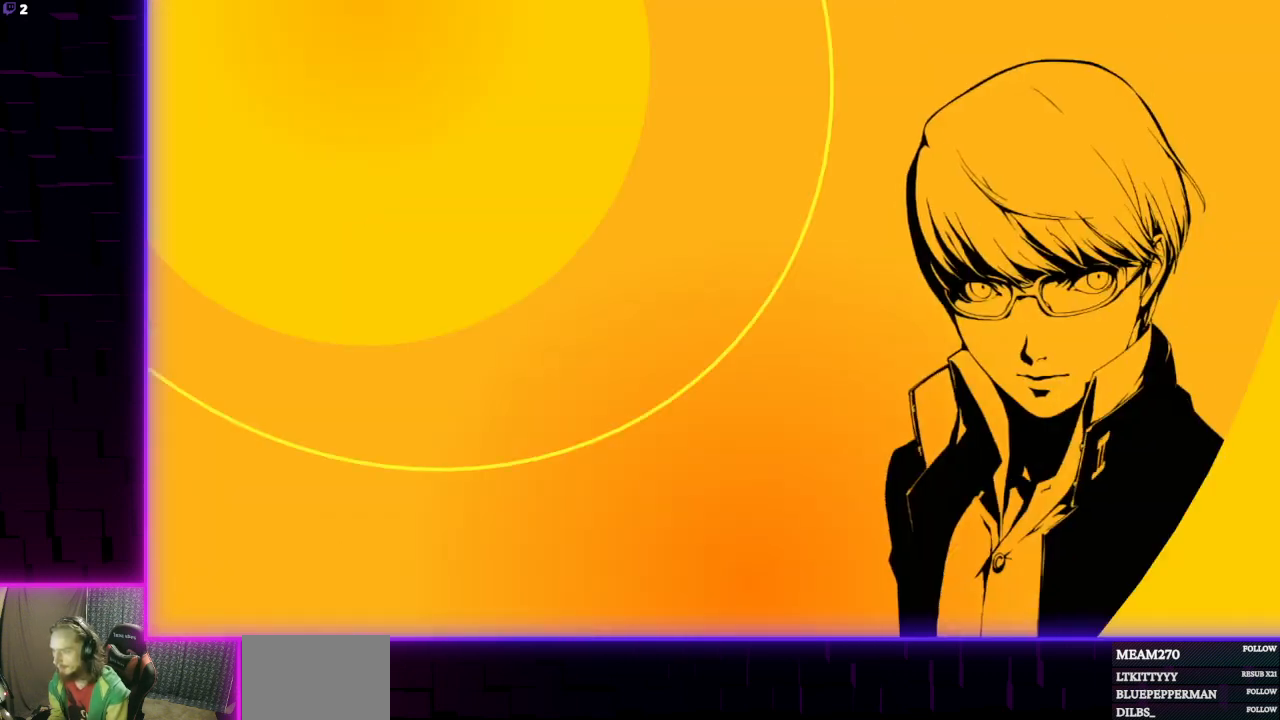
{"buttons": [], "left_stick": "center", "right_stick": "center", "events": []}
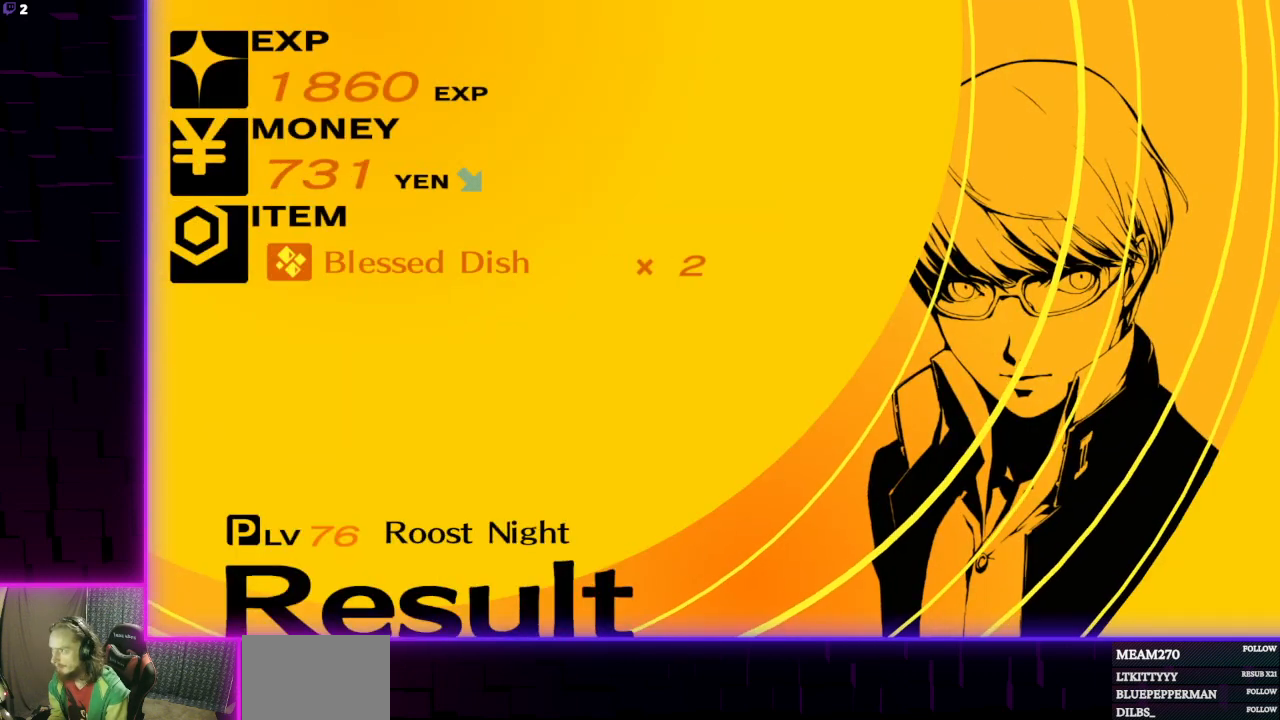
{"buttons": ["A"], "left_stick": "center", "right_stick": "center", "events": [[301, "A", "down"], [401, "A", "up"], [467, "A", "down"]]}
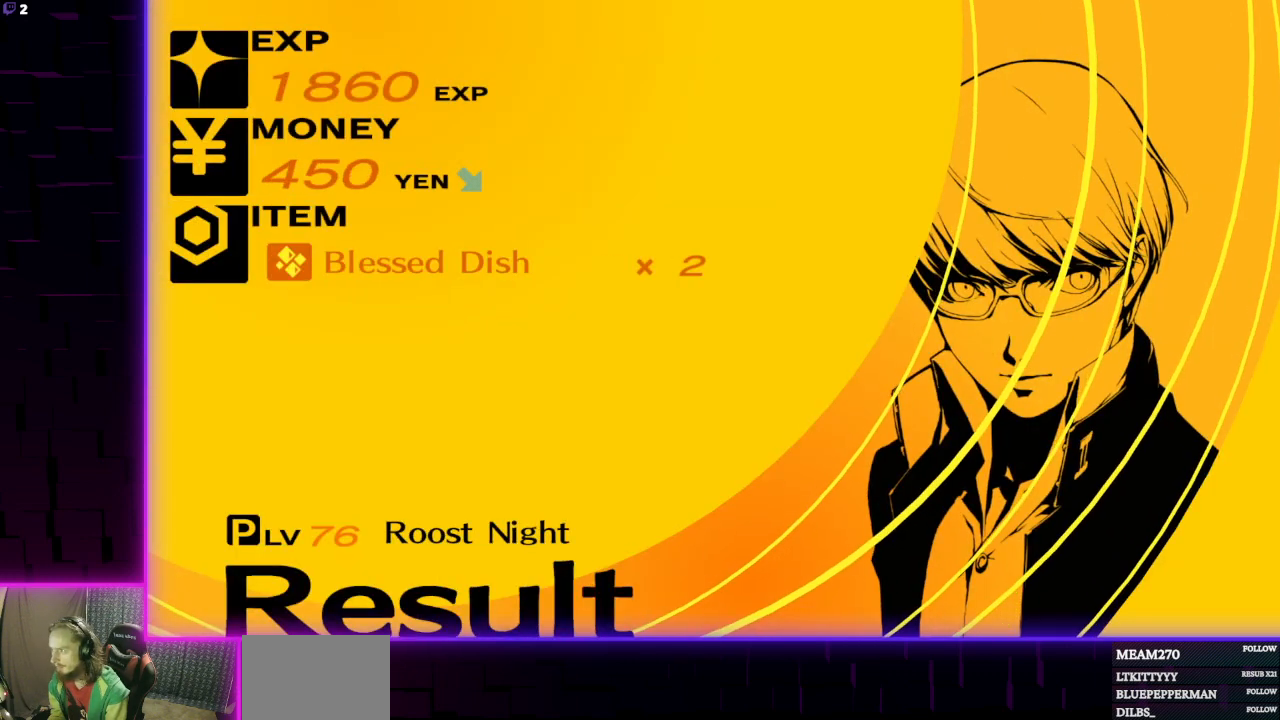
{"buttons": [], "left_stick": "center", "right_stick": "center", "events": [[100, "A", "up"]]}
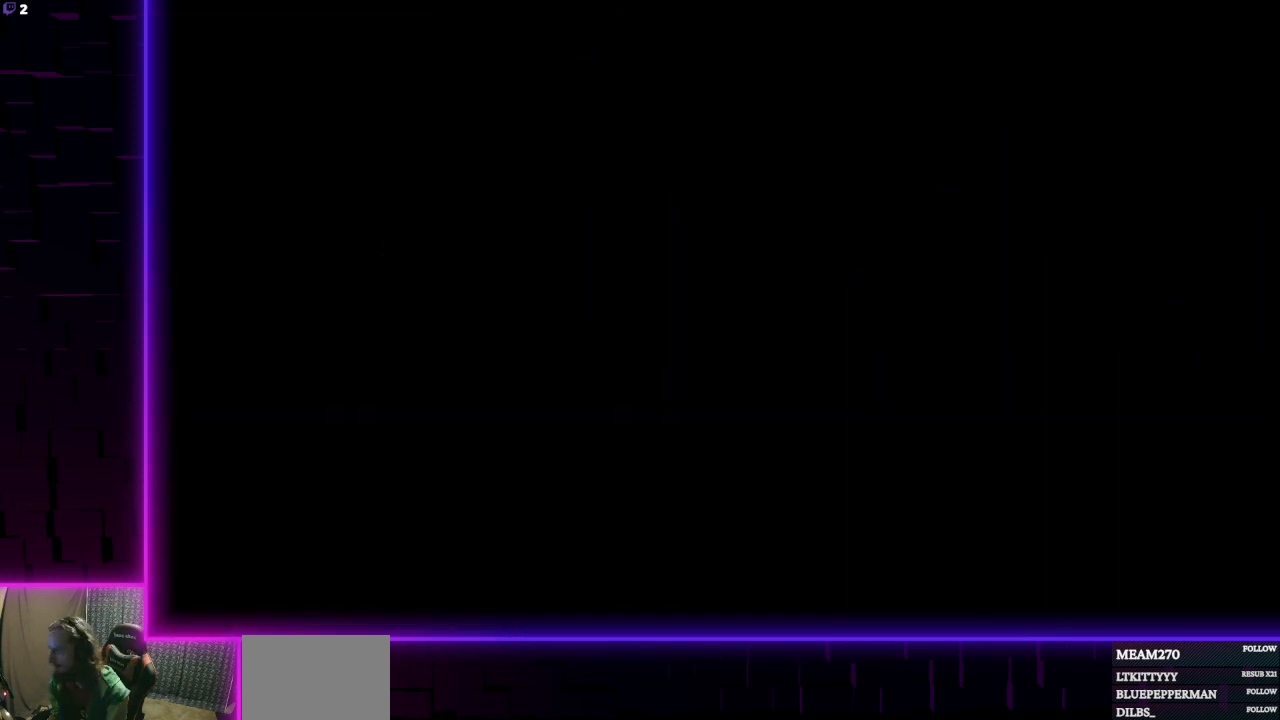
{"buttons": [], "left_stick": "center", "right_stick": "center", "events": []}
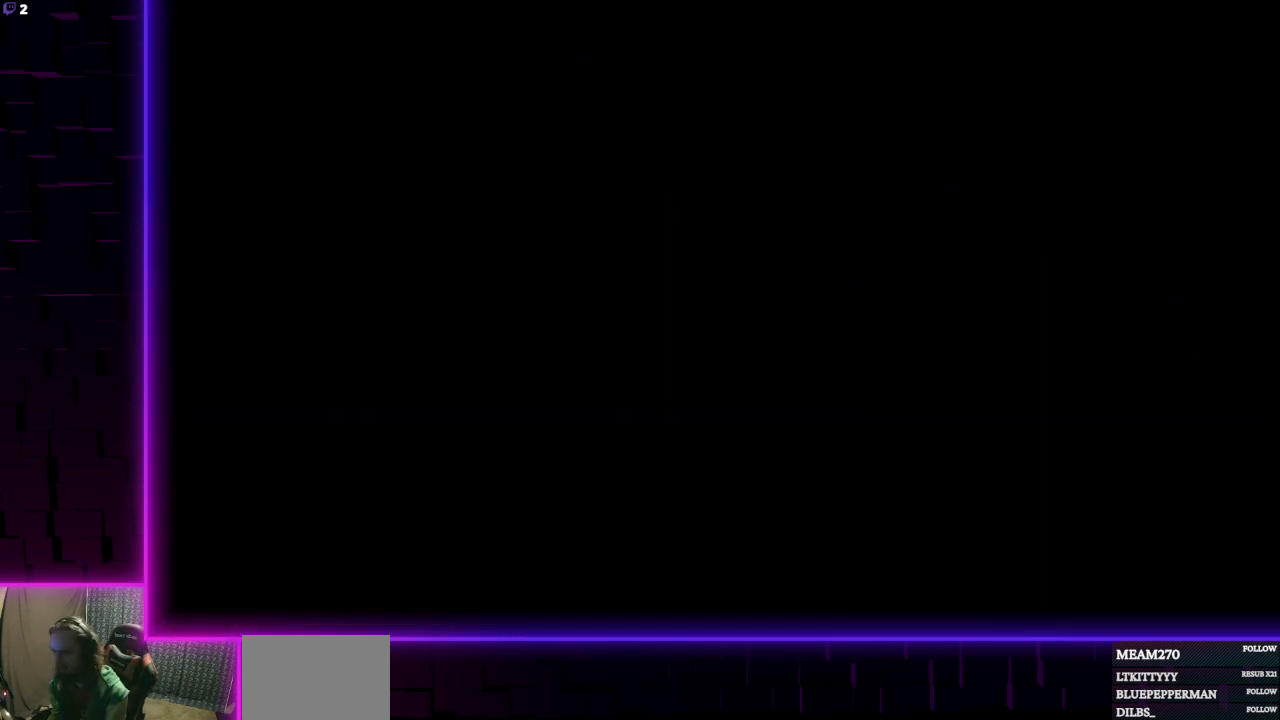
{"buttons": [], "left_stick": "center", "right_stick": "center", "events": []}
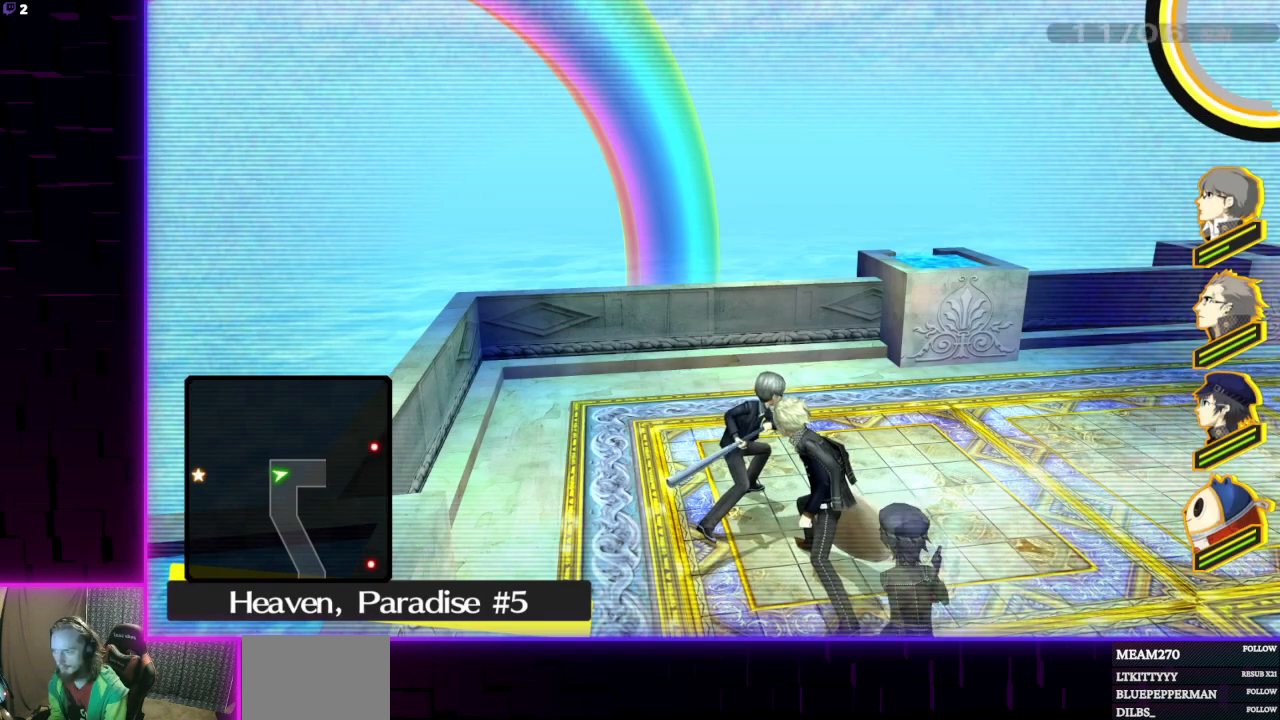
{"buttons": [], "left_stick": "up-right", "right_stick": "down-right", "events": [[200, "right_stick", "down-right"], [267, "left_stick", "up-right"]]}
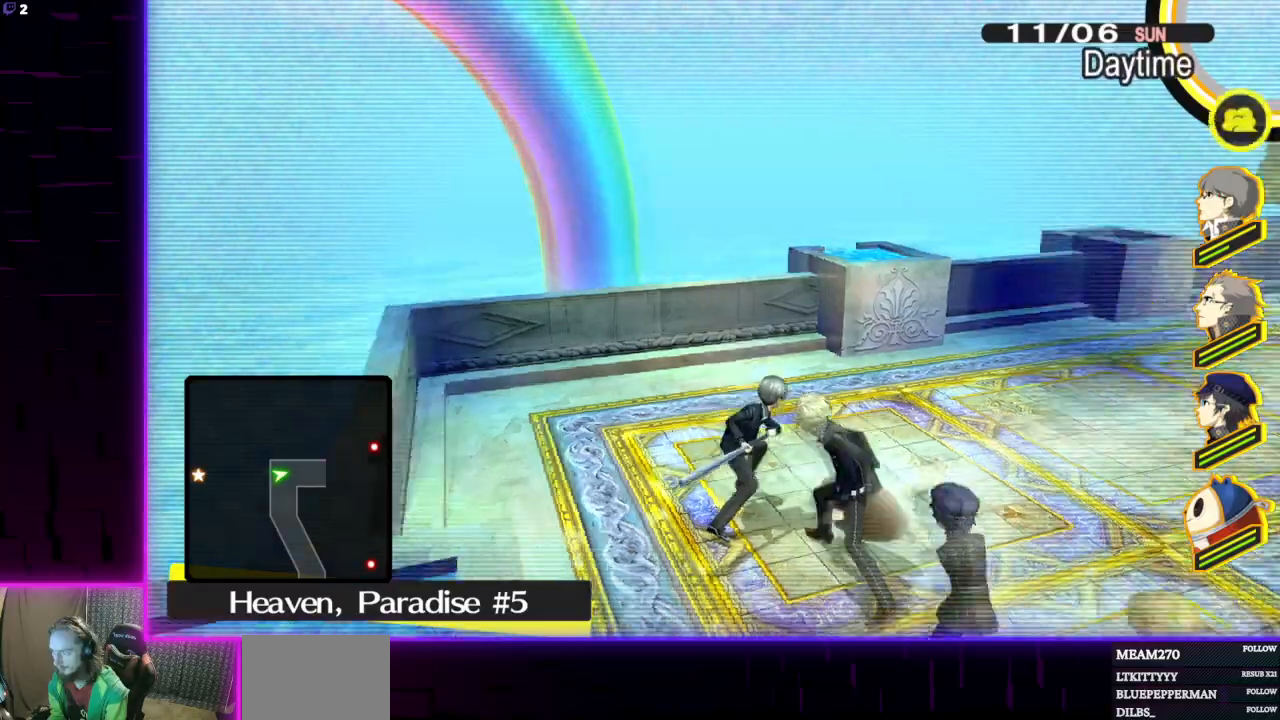
{"buttons": [], "left_stick": "up", "right_stick": "center", "events": [[33, "right_stick", "right"], [100, "left_stick", "up"], [233, "right_stick", "center"]]}
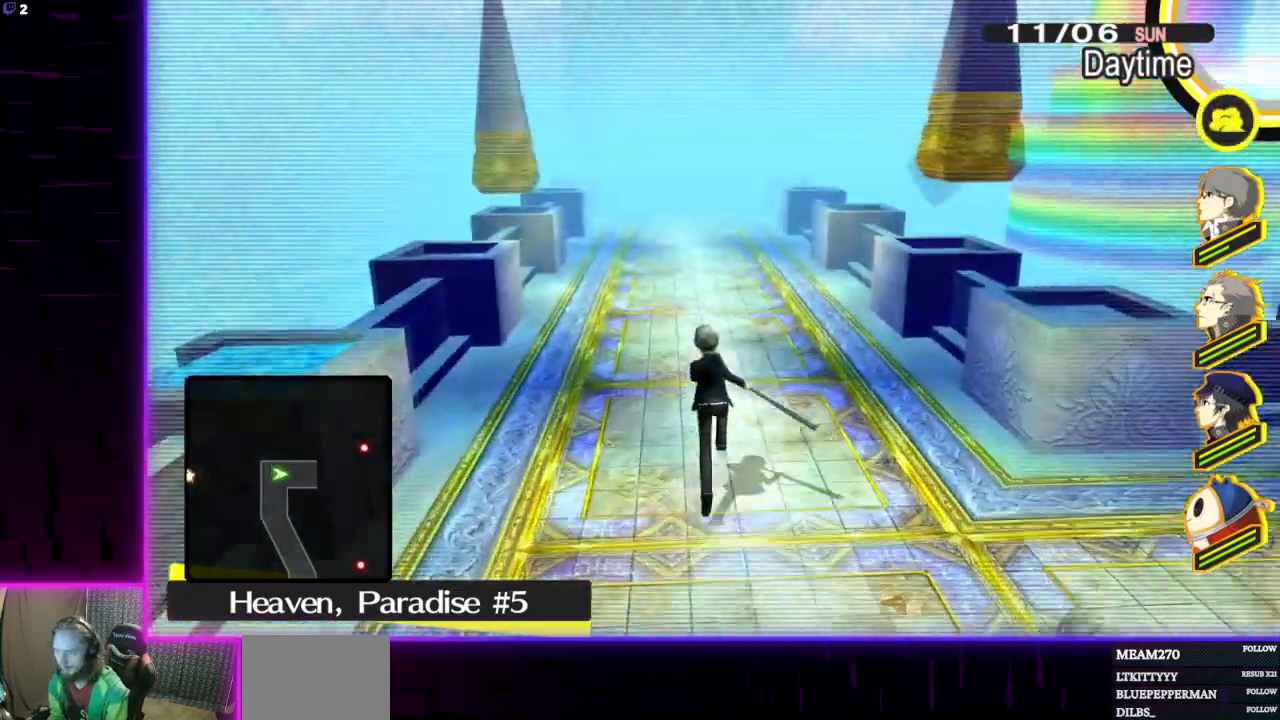
{"buttons": [], "left_stick": "up", "right_stick": "center", "events": []}
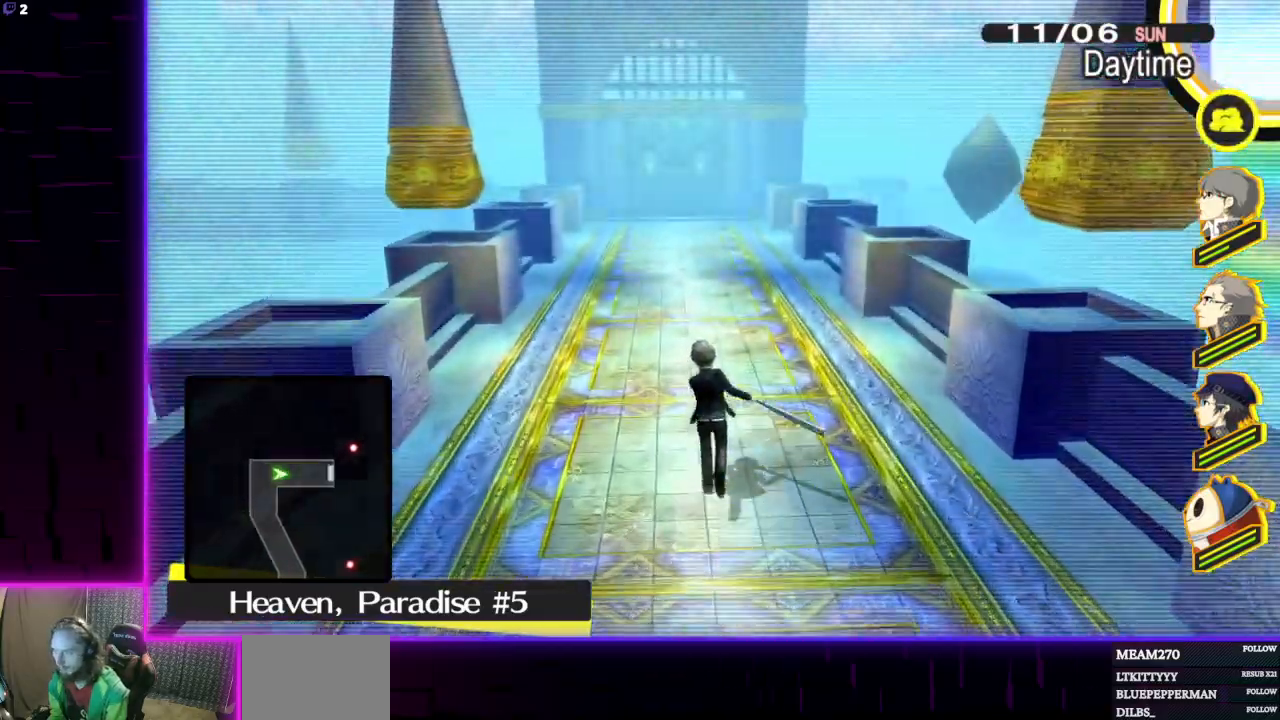
{"buttons": [], "left_stick": "up", "right_stick": "center", "events": []}
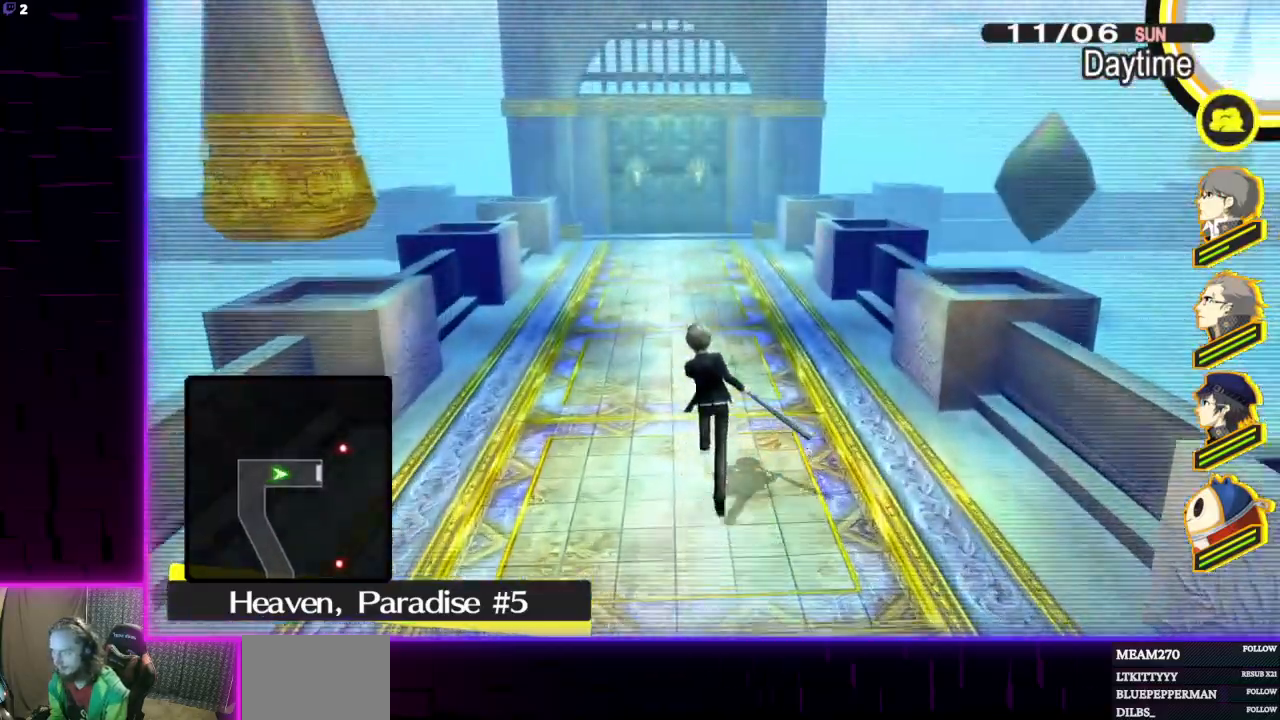
{"buttons": [], "left_stick": "up", "right_stick": "center", "events": [[100, "left_stick", "up-left"], [301, "left_stick", "up"]]}
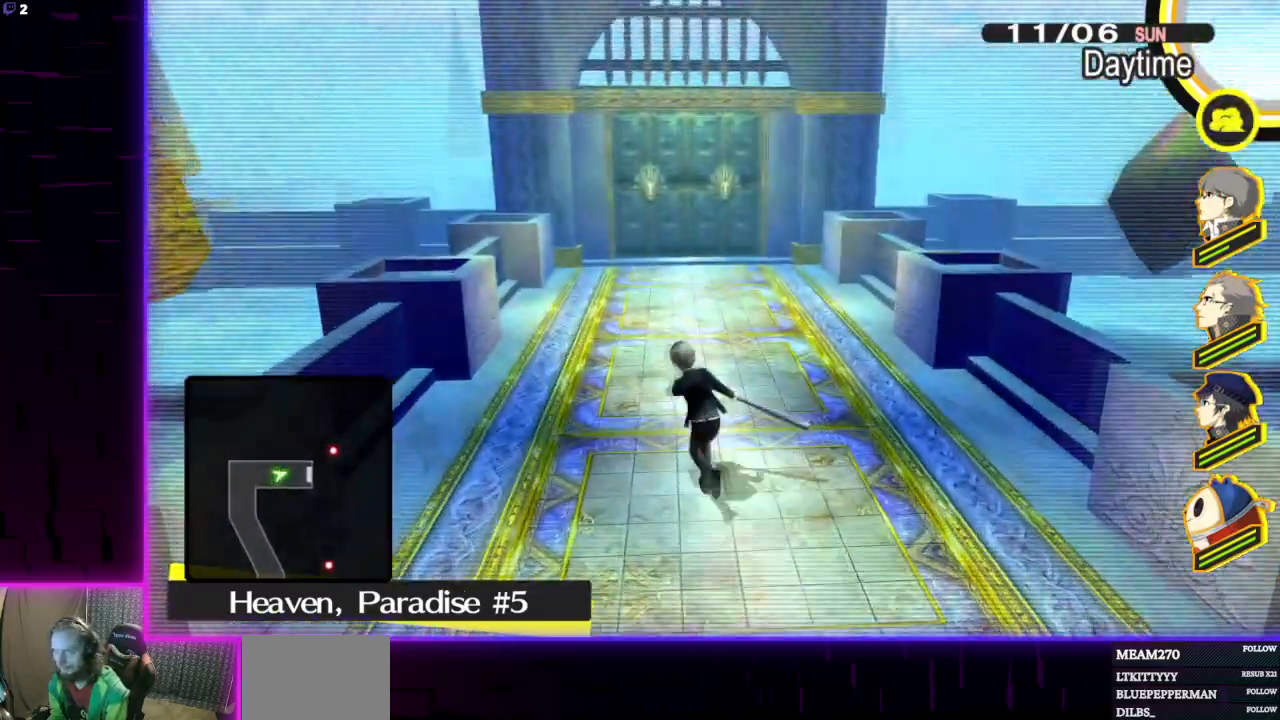
{"buttons": [], "left_stick": "up", "right_stick": "center", "events": []}
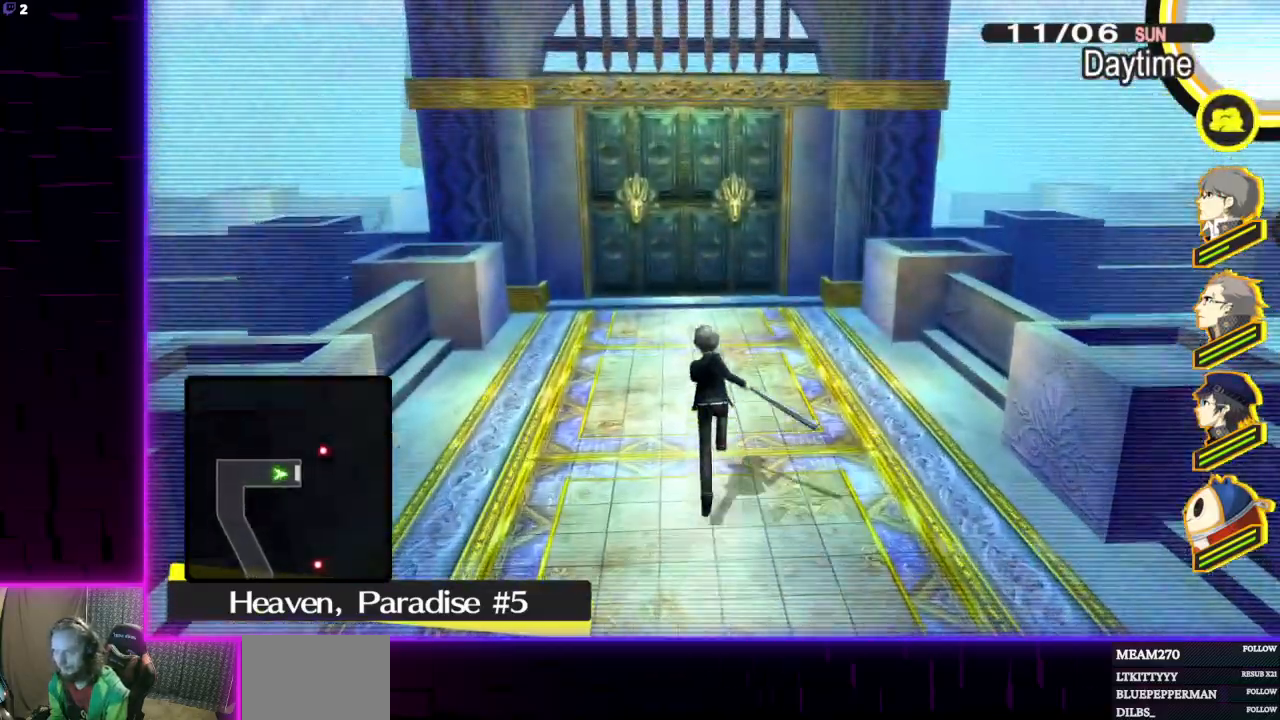
{"buttons": ["A"], "left_stick": "up", "right_stick": "center", "events": [[434, "A", "down"]]}
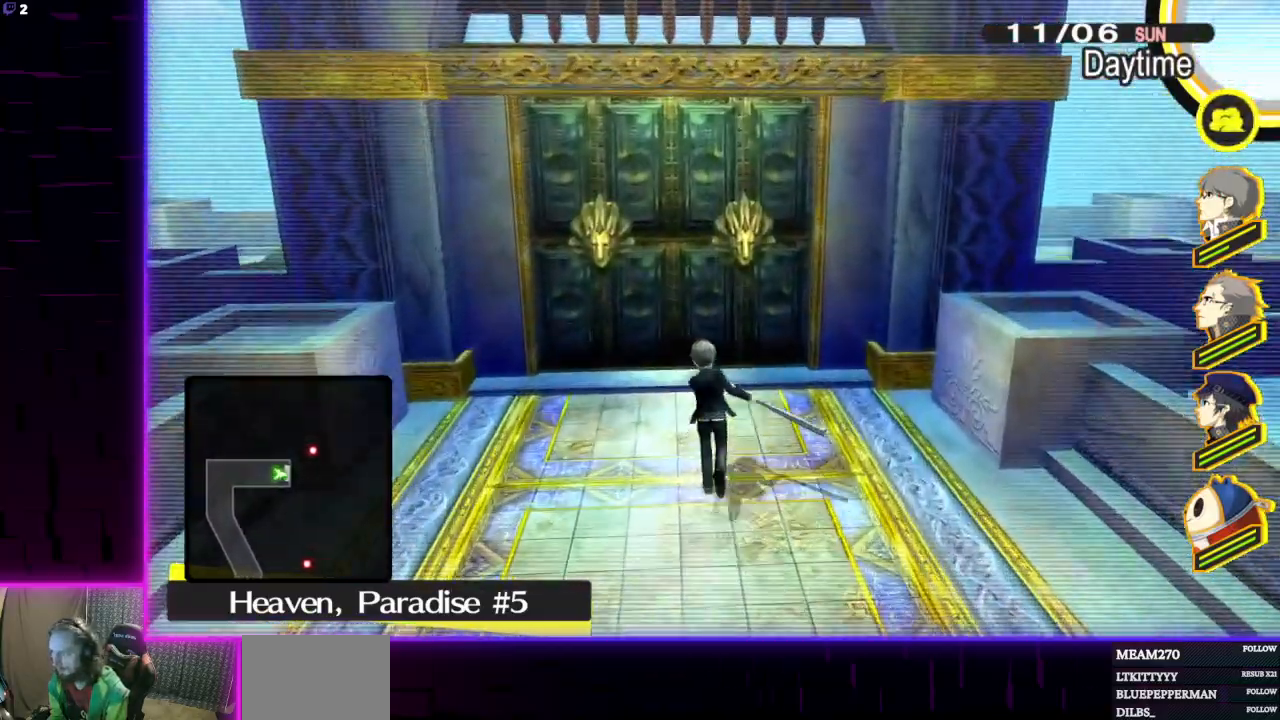
{"buttons": [], "left_stick": "up", "right_stick": "center", "events": [[33, "A", "up"]]}
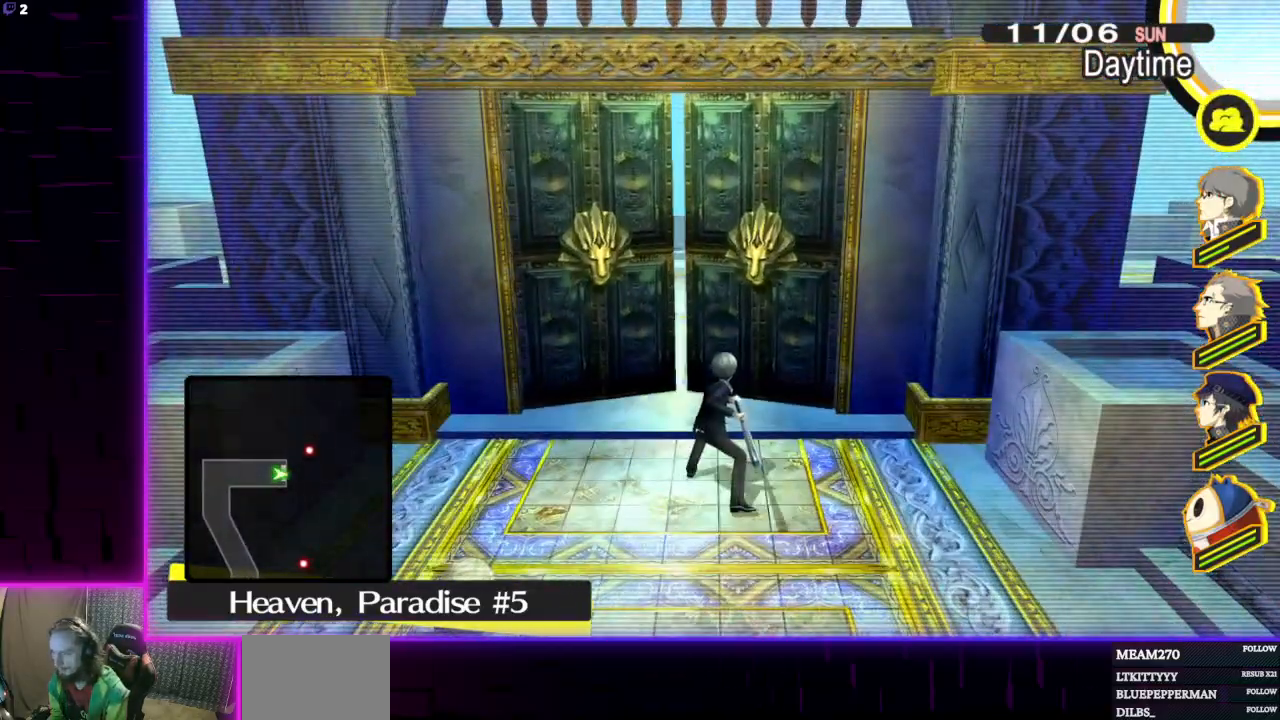
{"buttons": [], "left_stick": "up", "right_stick": "center", "events": []}
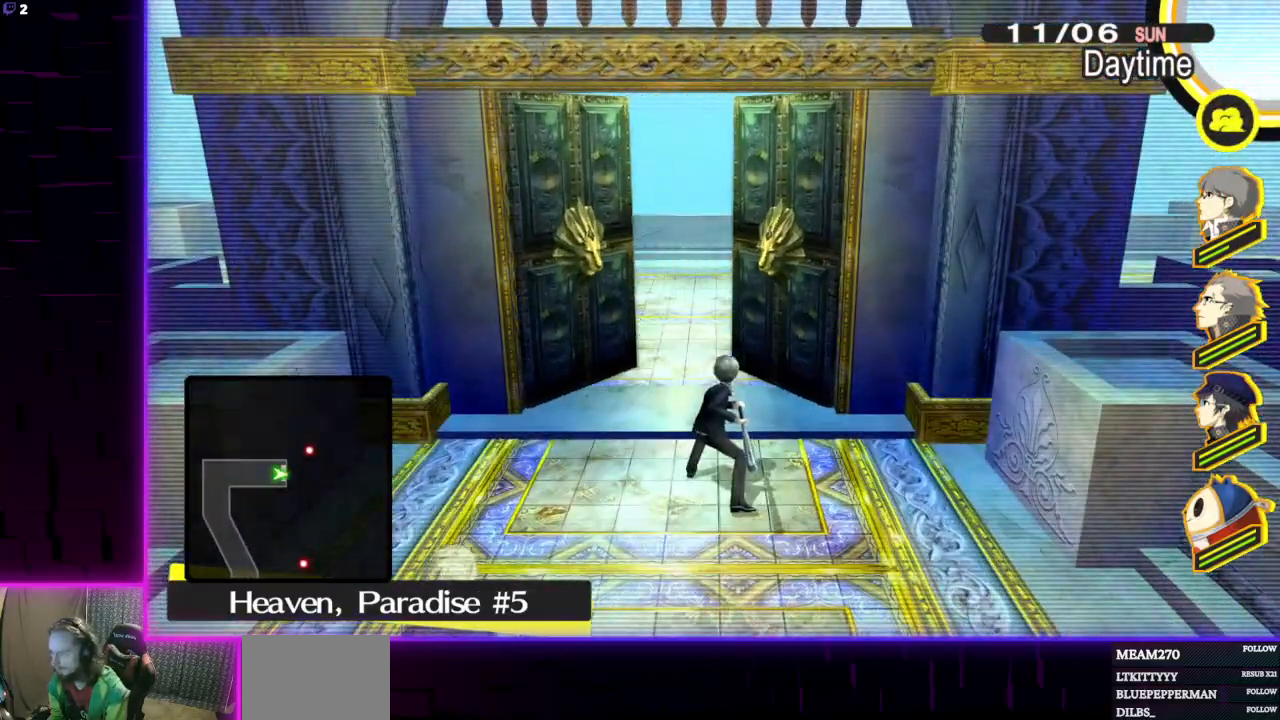
{"buttons": [], "left_stick": "up", "right_stick": "center", "events": []}
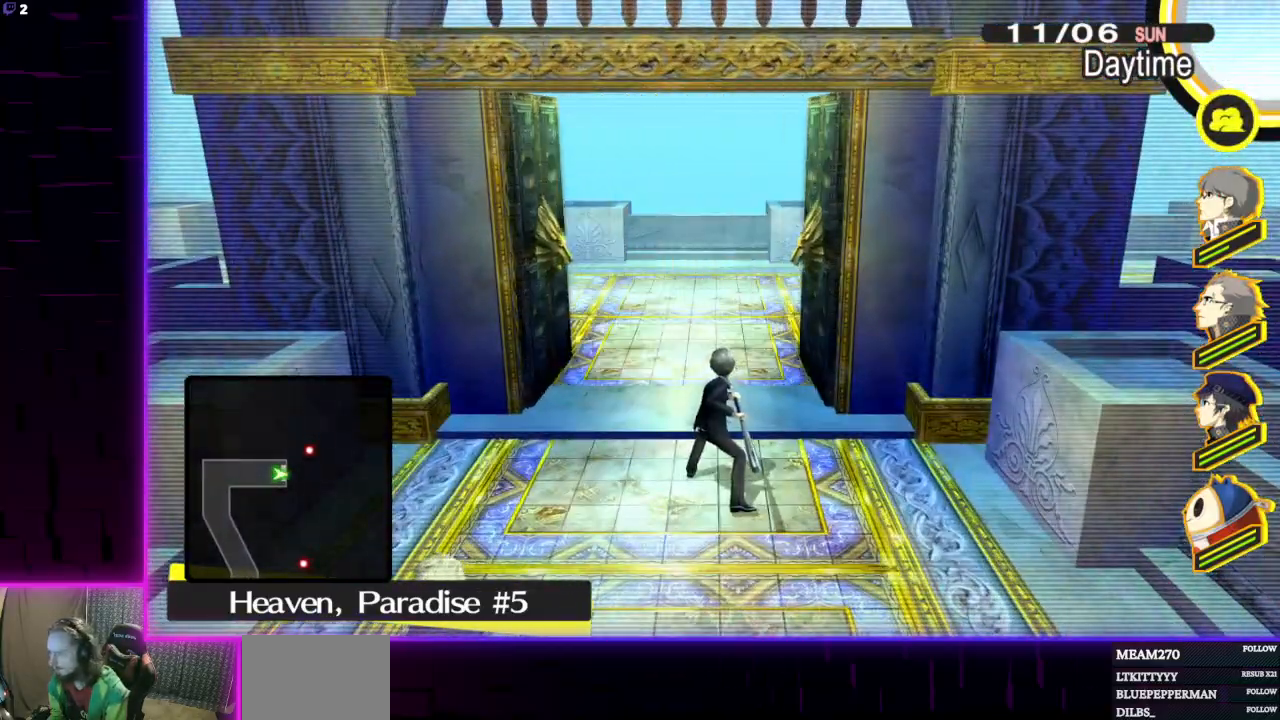
{"buttons": [], "left_stick": "up", "right_stick": "center", "events": []}
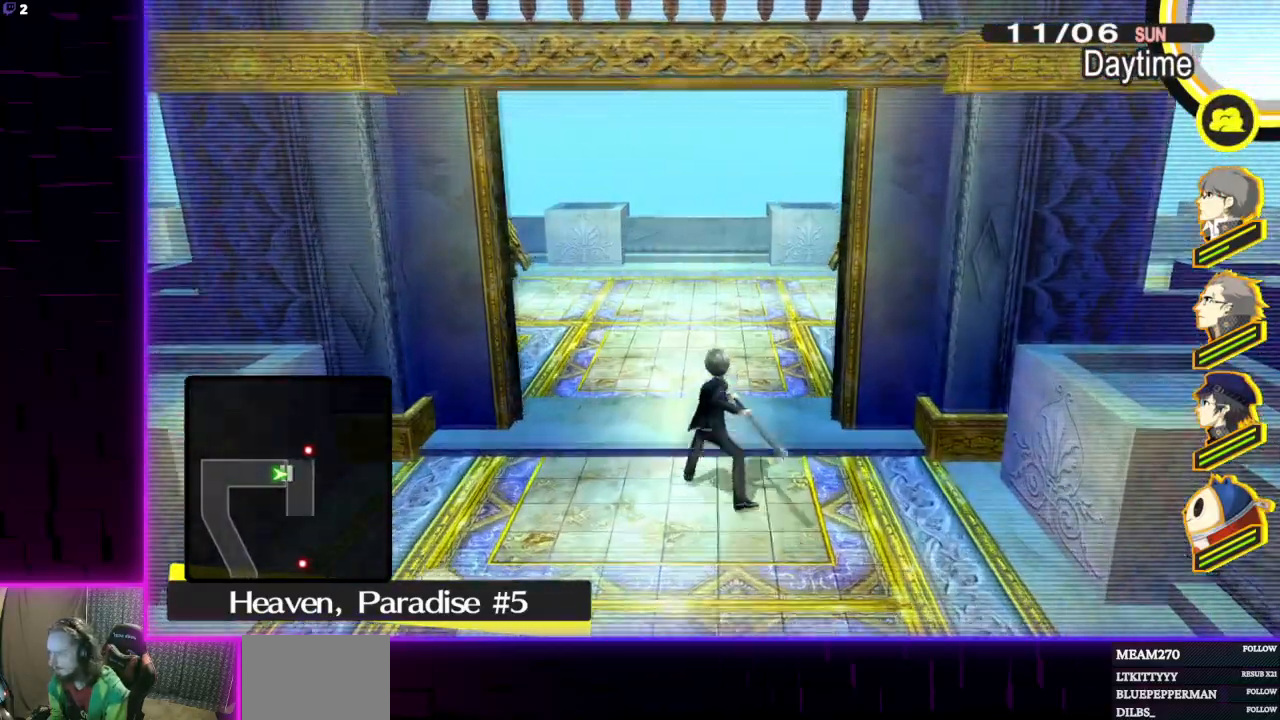
{"buttons": [], "left_stick": "up", "right_stick": "left", "events": [[200, "right_stick", "left"]]}
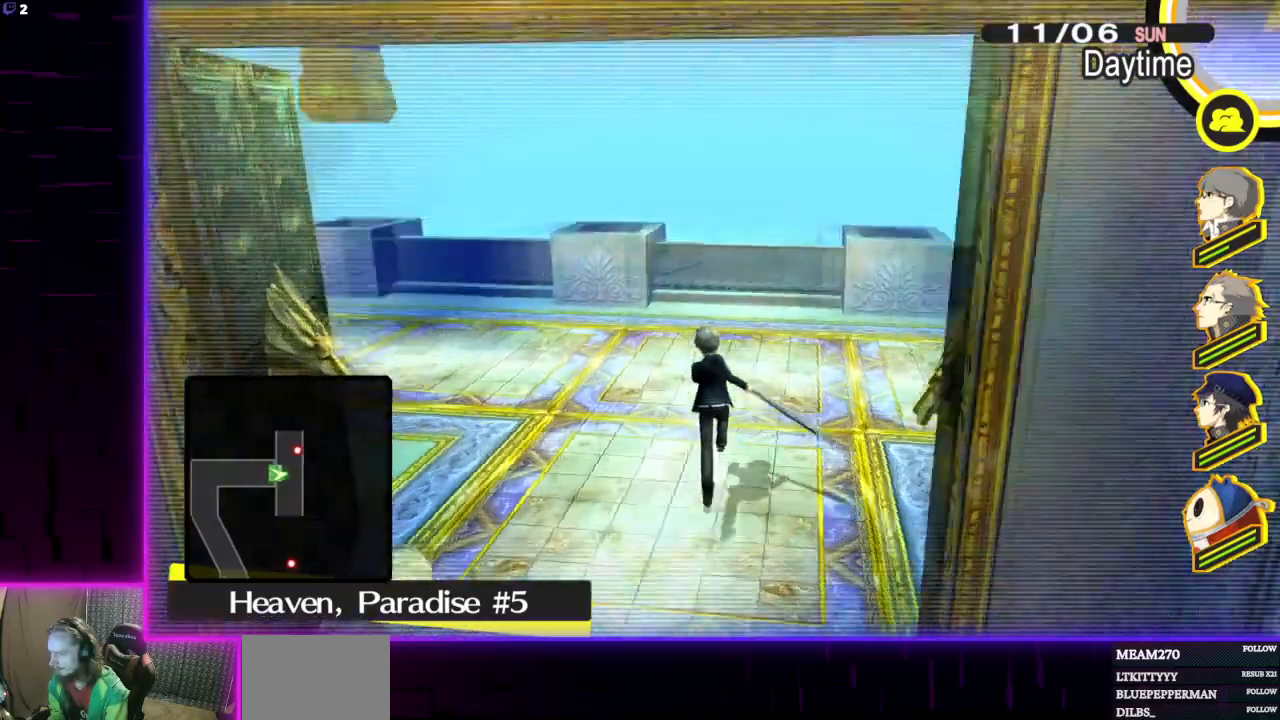
{"buttons": [], "left_stick": "up", "right_stick": "center", "events": [[34, "right_stick", "center"]]}
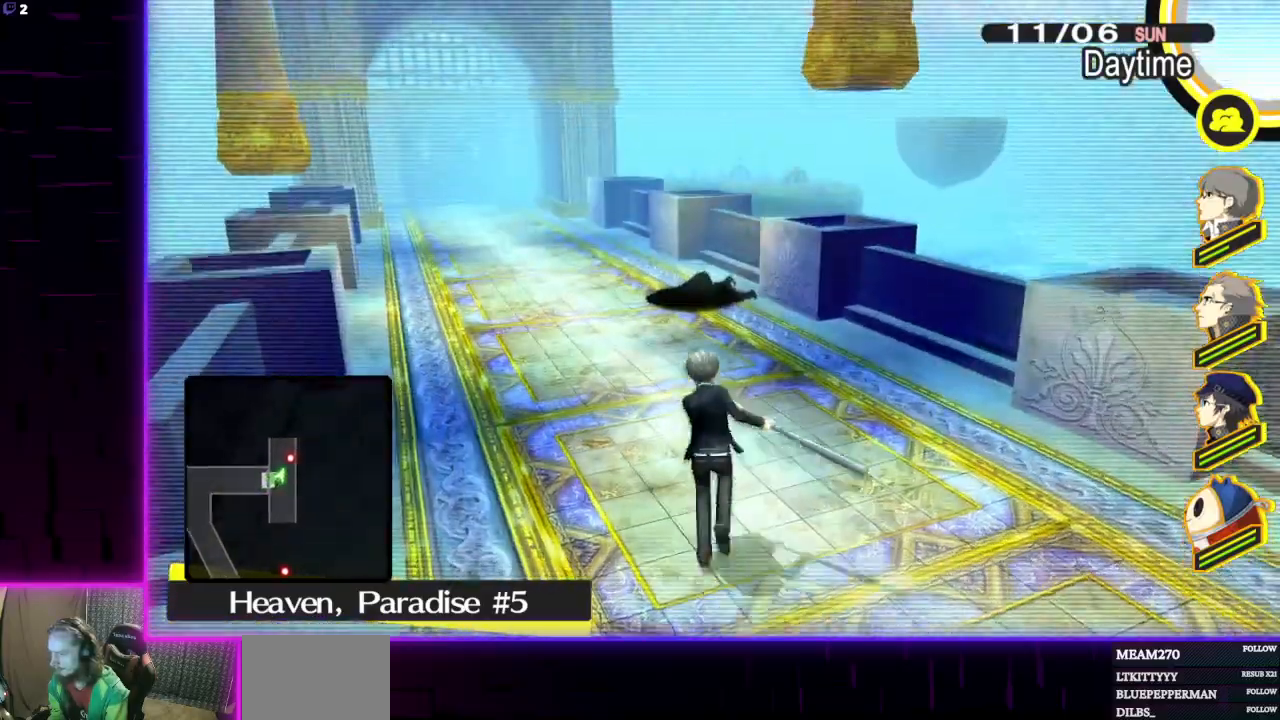
{"buttons": ["A"], "left_stick": "up", "right_stick": "center", "events": [[467, "A", "down"]]}
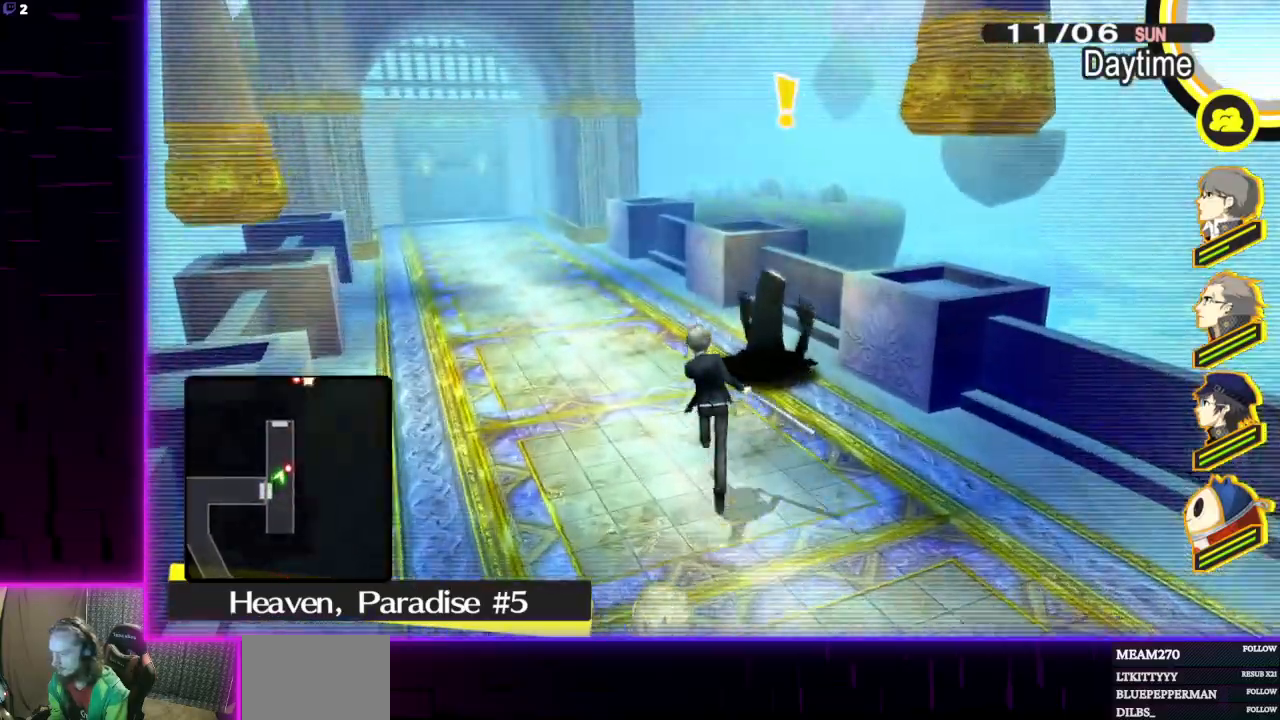
{"buttons": [], "left_stick": "center", "right_stick": "center", "events": [[134, "A", "up"], [434, "left_stick", "center"]]}